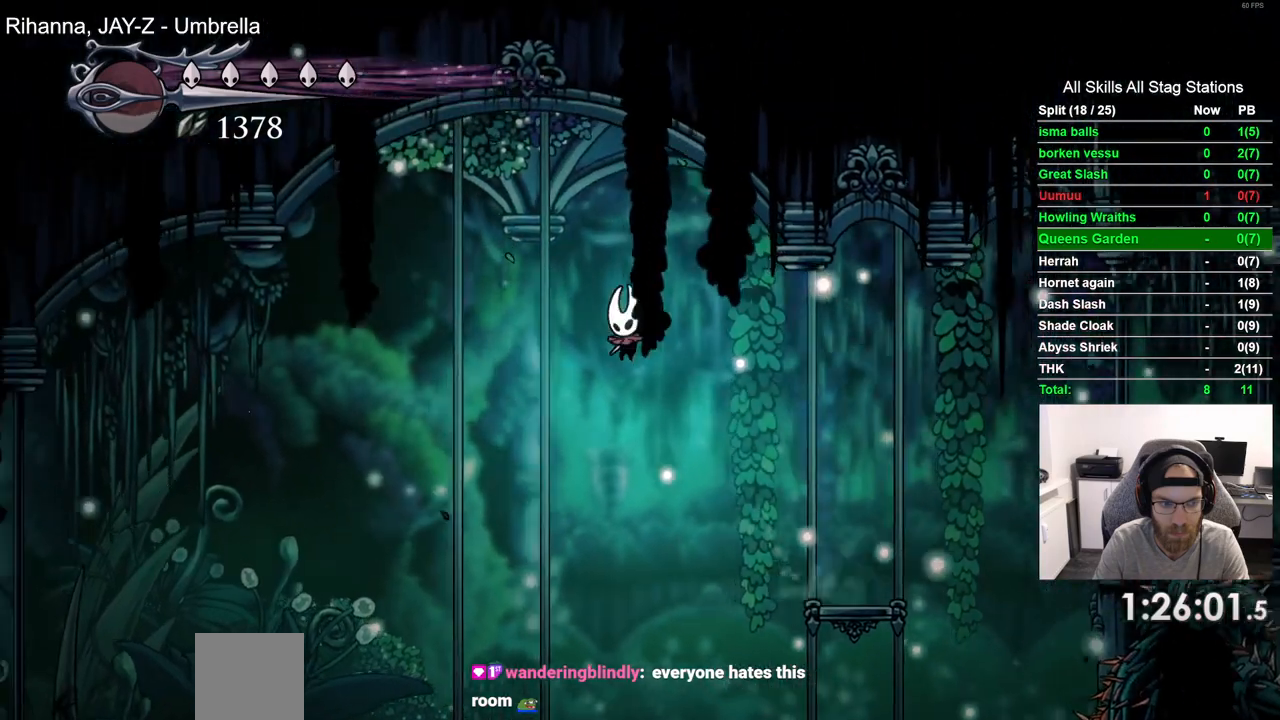
Gameplay with a controller (PlayStation layout); each line is a JSON object with the inputs held at the frame after it. "events" lists button and stick changes between this image and that frame as [ms after this image, input, new state], when the widget could be followed in between. Not read: R1.
{"buttons": ["R2", "DPAD_LEFT"], "left_stick": "center", "right_stick": "center", "events": [[300, "R2", "down"]]}
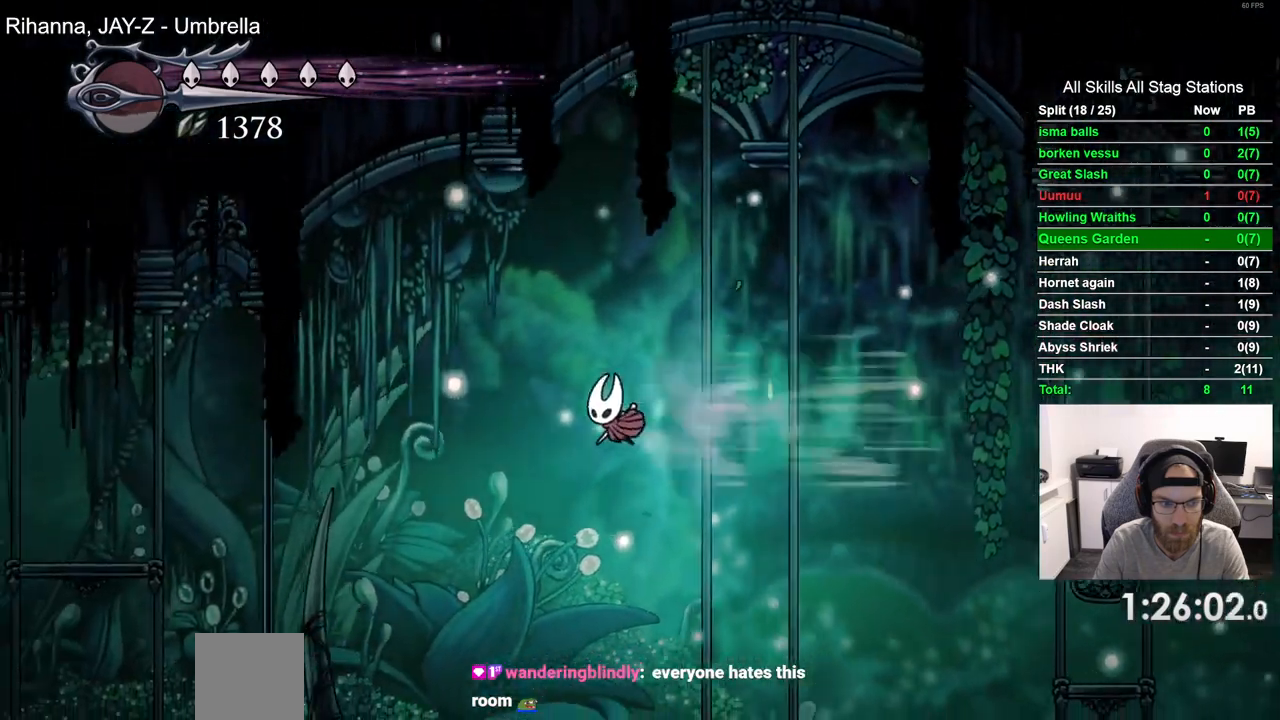
{"buttons": ["DPAD_LEFT"], "left_stick": "center", "right_stick": "center", "events": [[33, "R2", "up"]]}
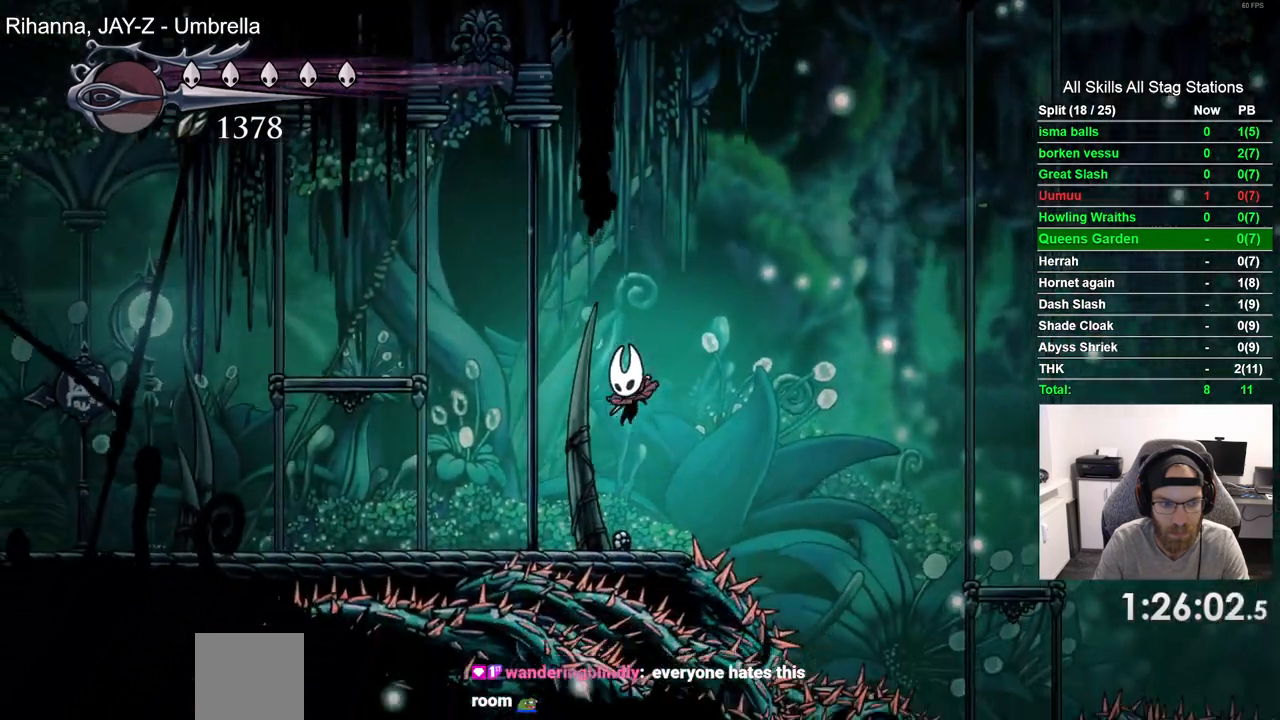
{"buttons": ["DPAD_LEFT"], "left_stick": "center", "right_stick": "center", "events": [[133, "R2", "down"], [317, "R2", "up"]]}
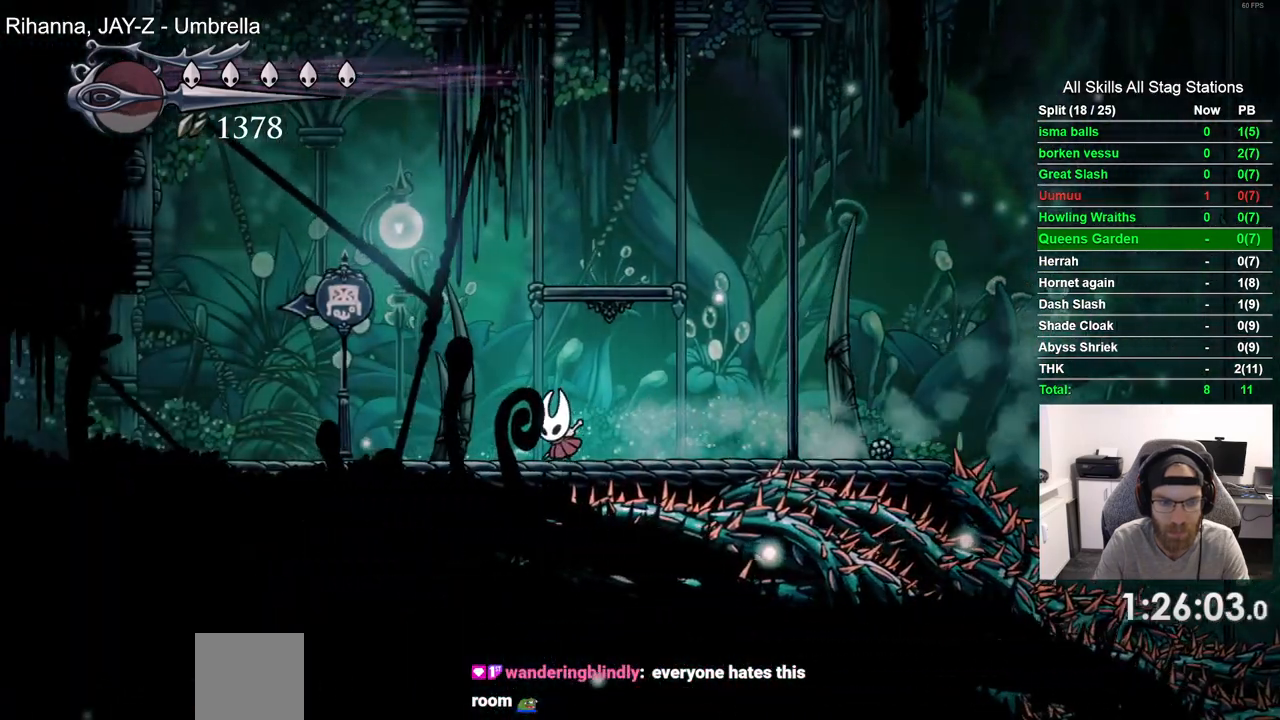
{"buttons": ["DPAD_LEFT"], "left_stick": "center", "right_stick": "center", "events": [[200, "R2", "down"], [367, "R2", "up"]]}
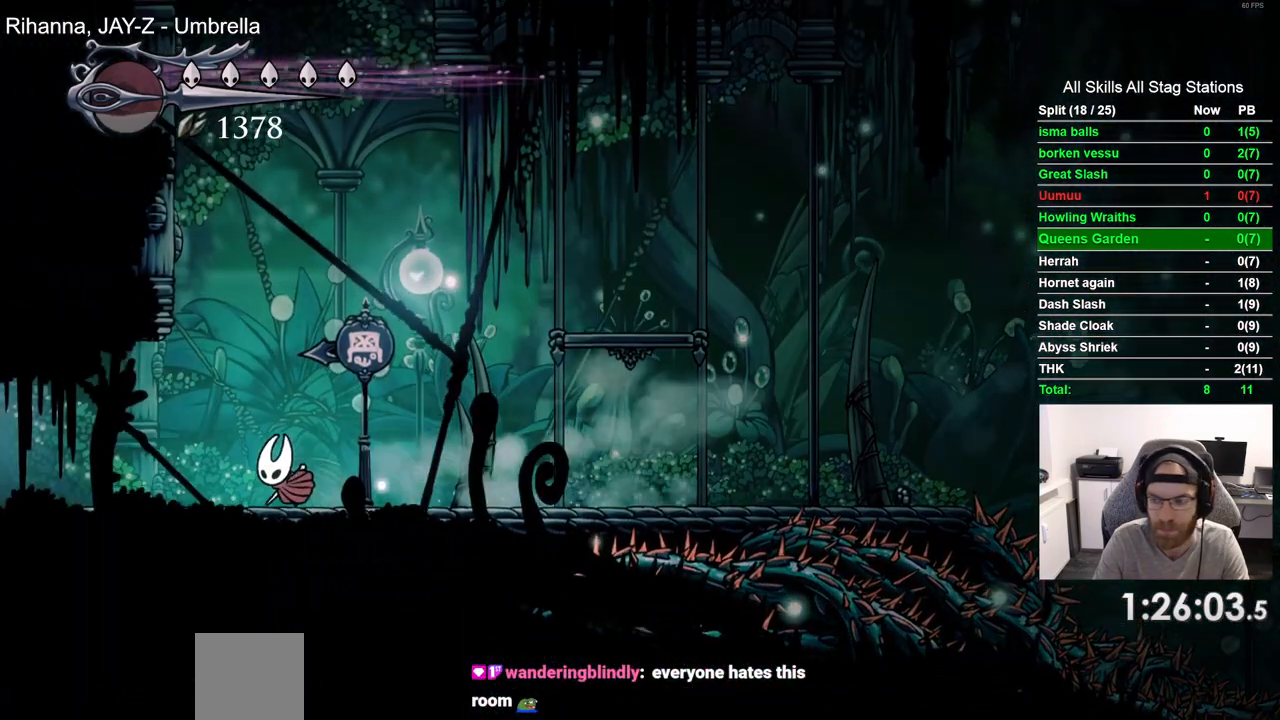
{"buttons": ["DPAD_LEFT"], "left_stick": "center", "right_stick": "center", "events": [[333, "R2", "down"], [483, "R2", "up"]]}
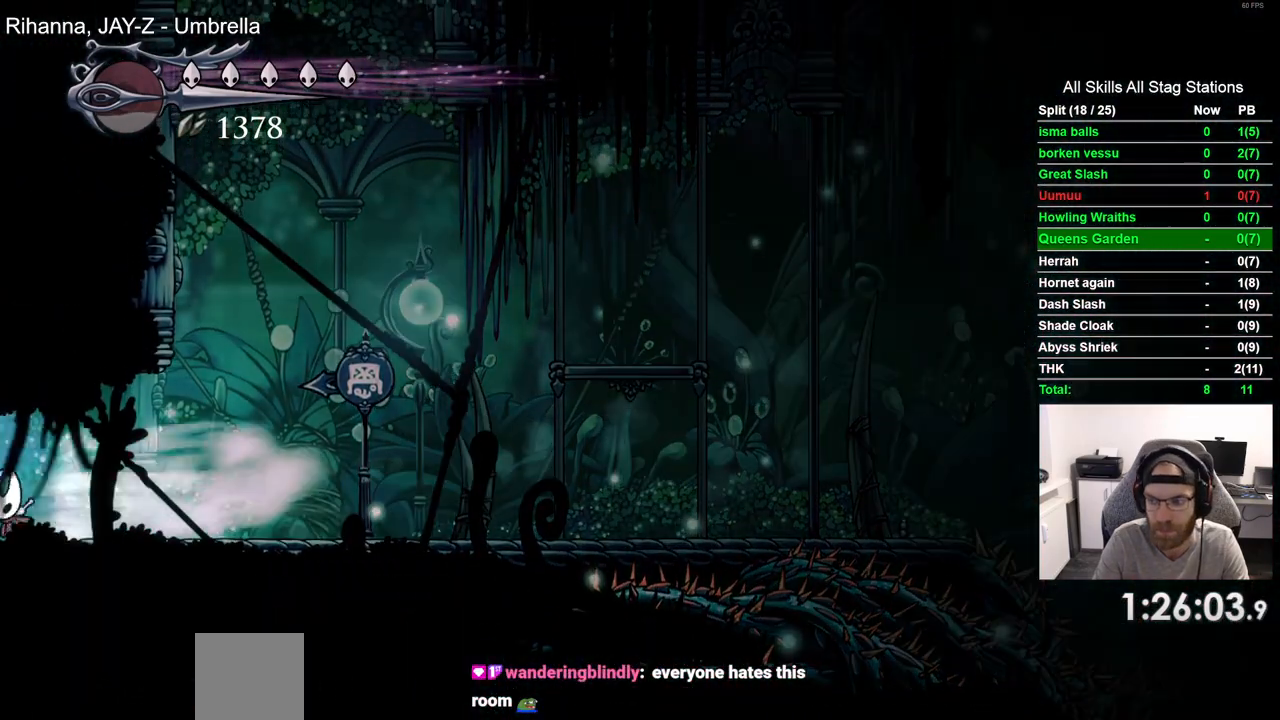
{"buttons": ["DPAD_LEFT"], "left_stick": "center", "right_stick": "center", "events": []}
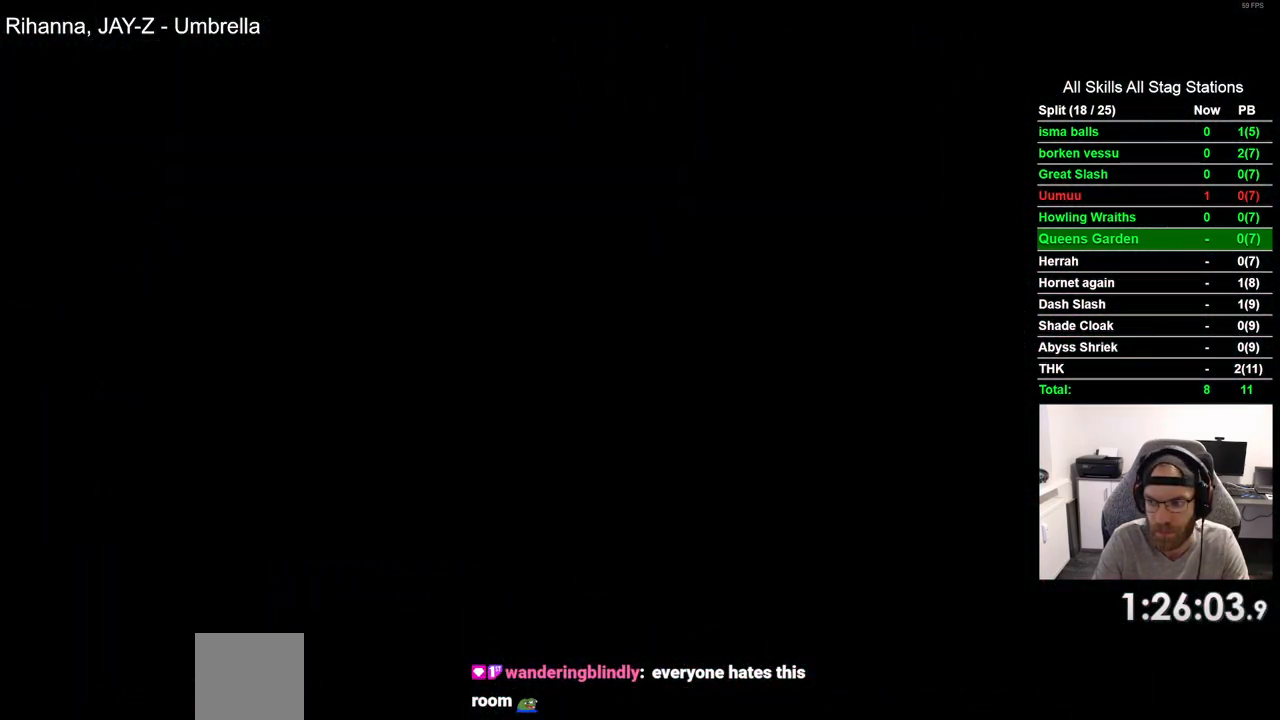
{"buttons": ["DPAD_LEFT"], "left_stick": "center", "right_stick": "center", "events": []}
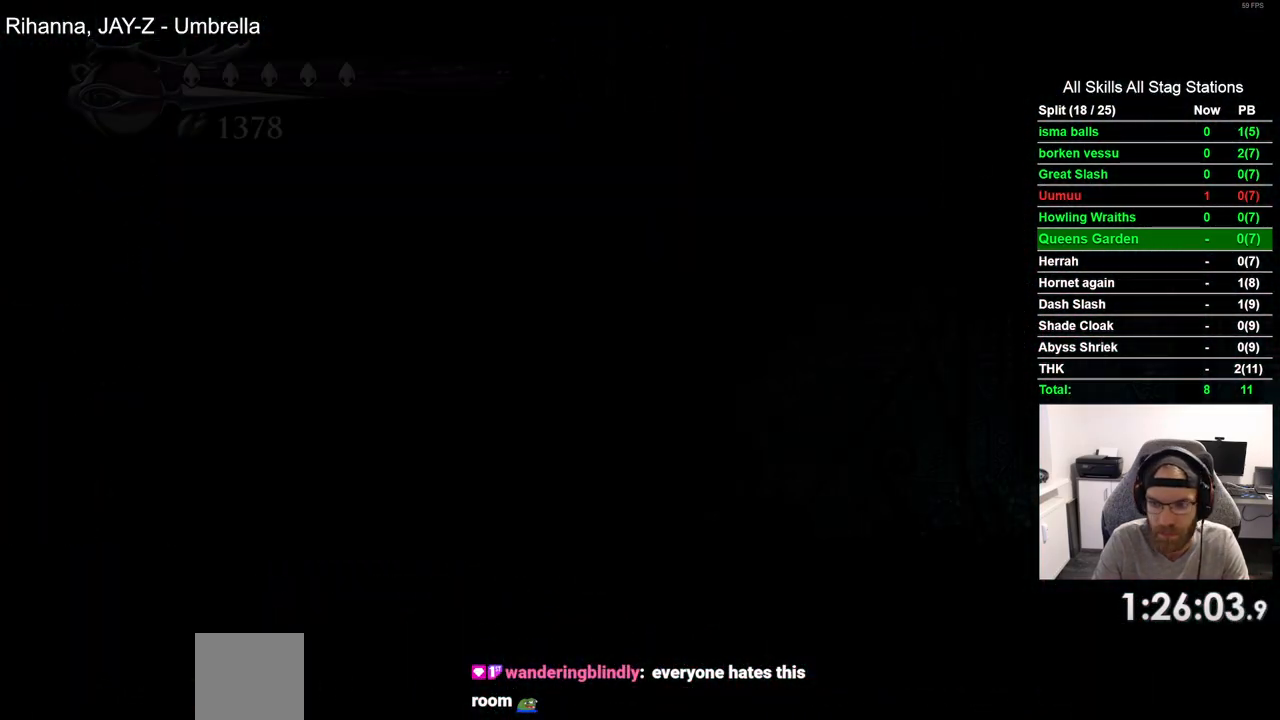
{"buttons": ["DPAD_LEFT"], "left_stick": "center", "right_stick": "center", "events": []}
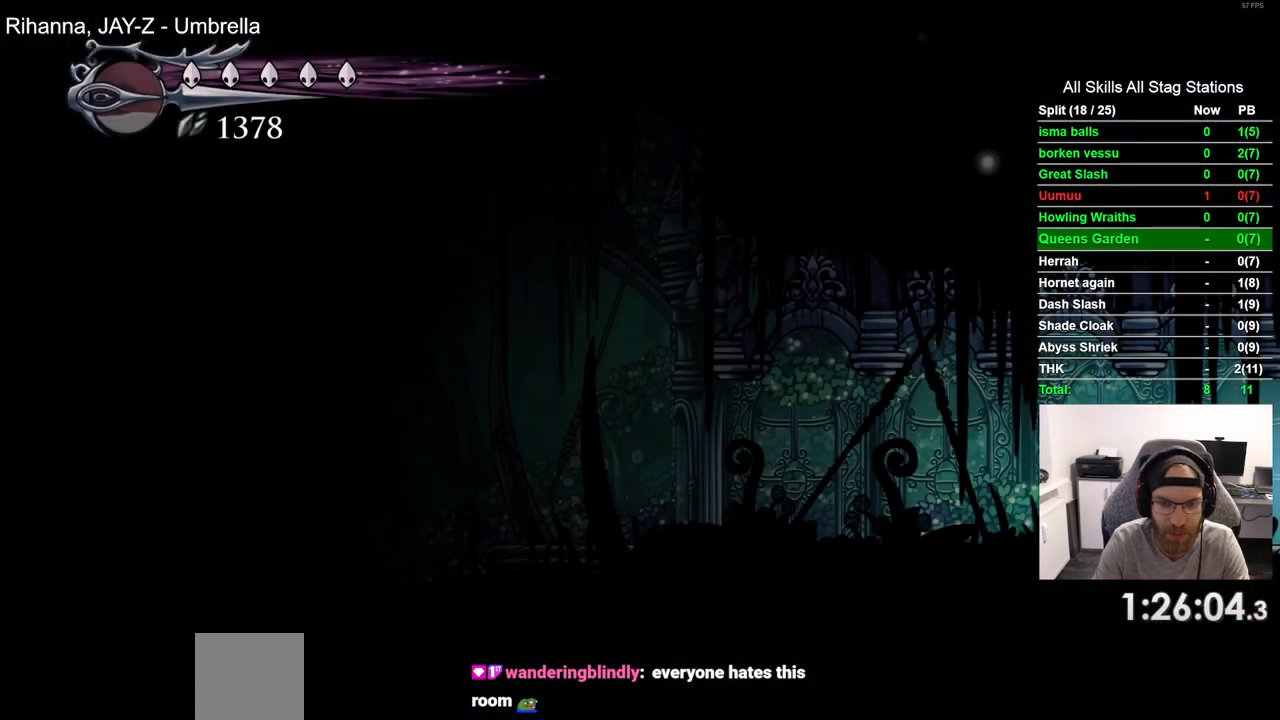
{"buttons": ["DPAD_LEFT"], "left_stick": "center", "right_stick": "center", "events": [[117, "R2", "down"], [317, "R2", "up"]]}
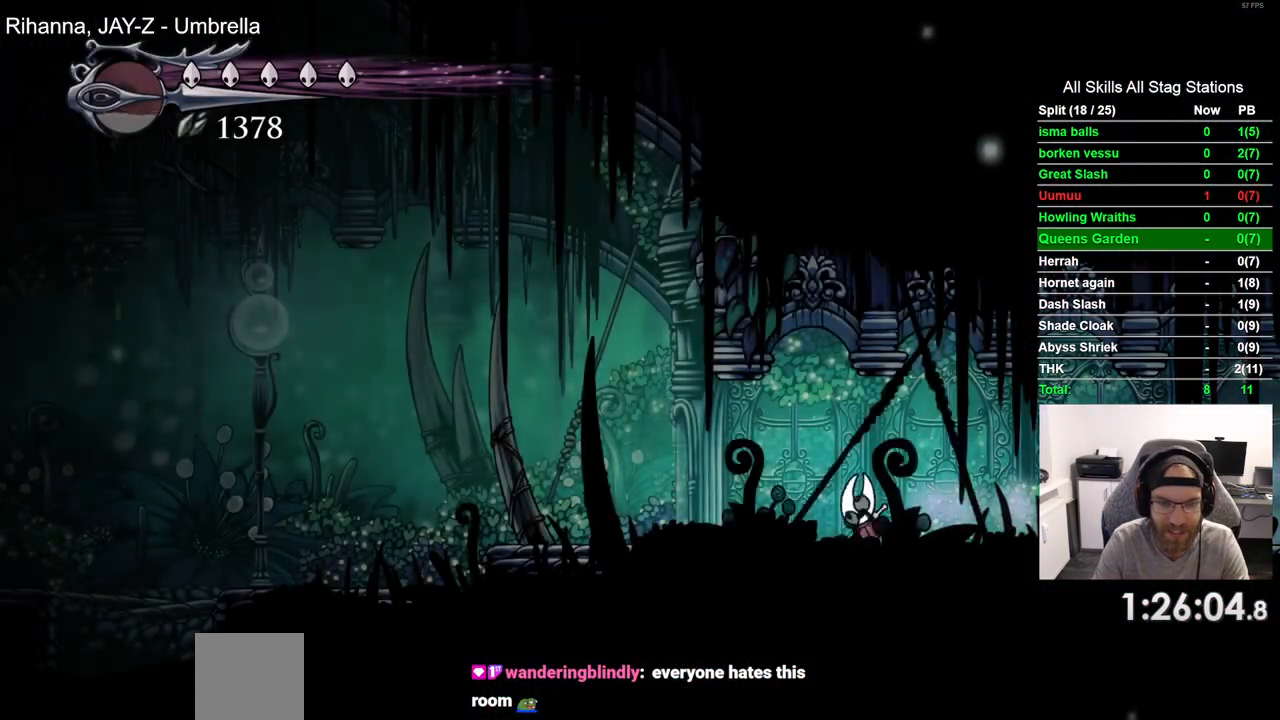
{"buttons": ["DPAD_LEFT"], "left_stick": "center", "right_stick": "center", "events": [[217, "R2", "down"], [417, "R2", "up"]]}
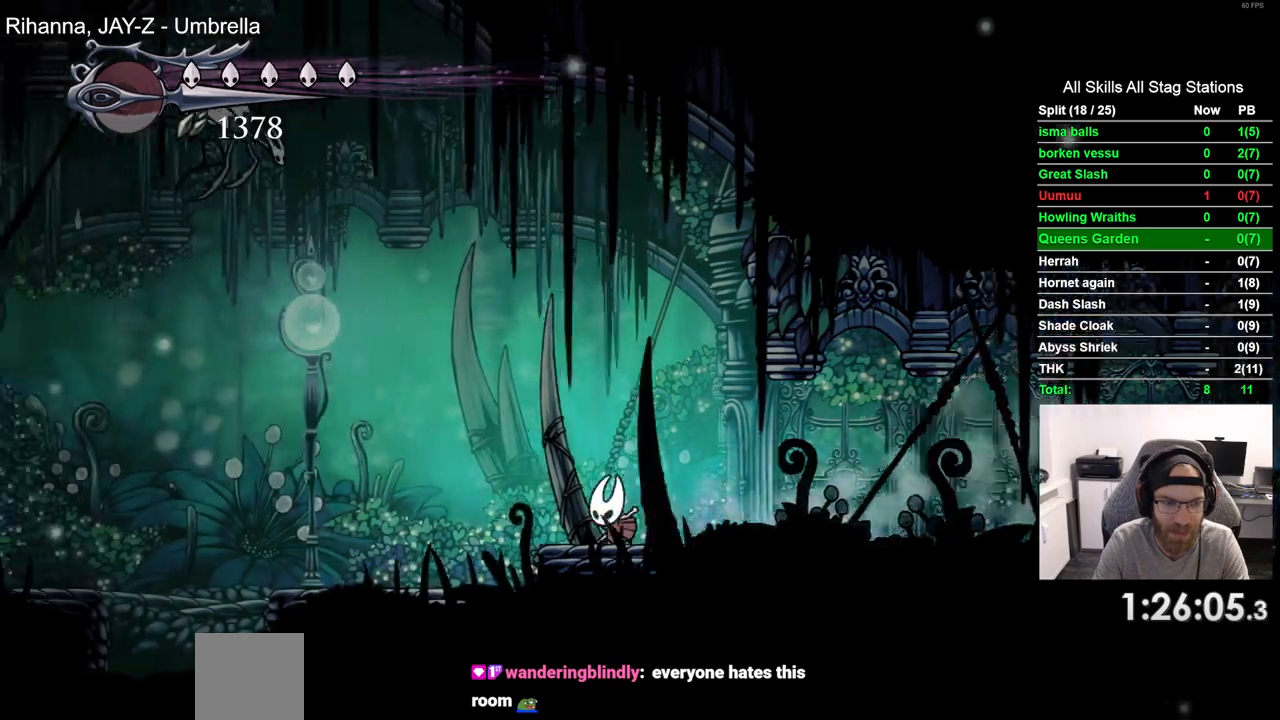
{"buttons": ["R2", "DPAD_LEFT"], "left_stick": "center", "right_stick": "center", "events": [[367, "CROSS", "down"], [483, "CROSS", "up"], [483, "R2", "down"]]}
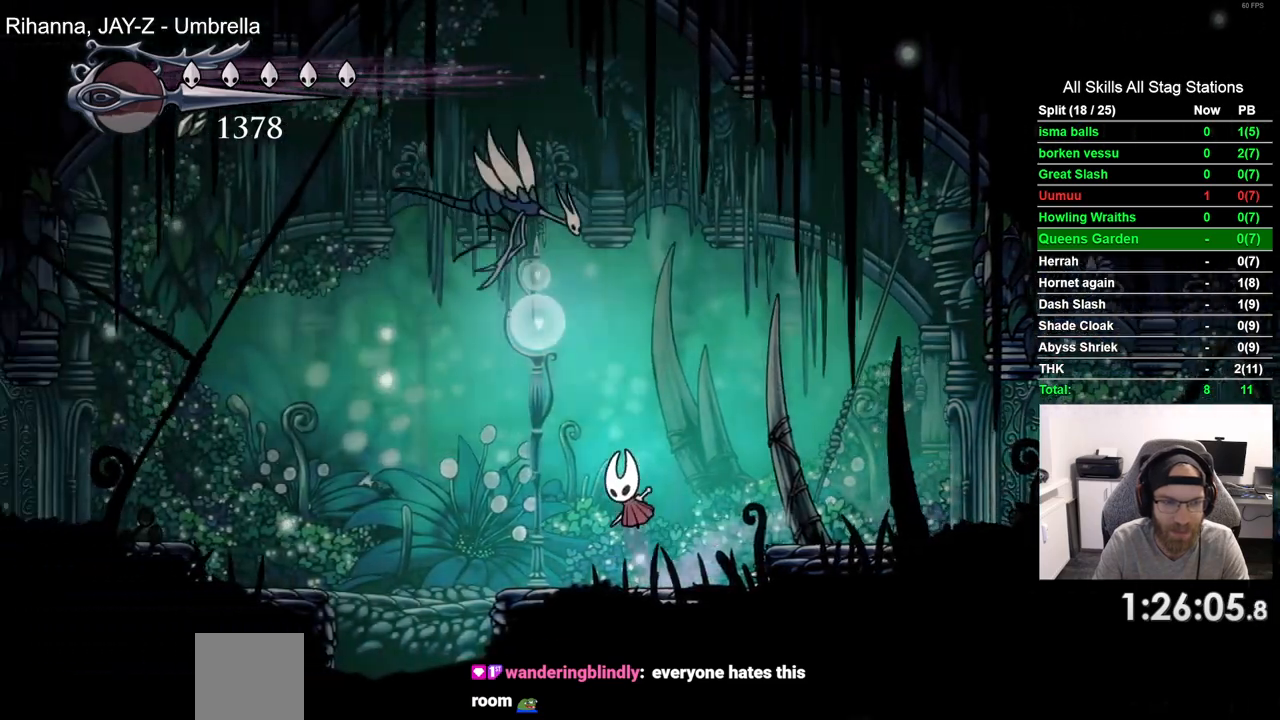
{"buttons": ["CROSS", "DPAD_LEFT"], "left_stick": "center", "right_stick": "center", "events": [[183, "R2", "up"], [433, "CROSS", "down"]]}
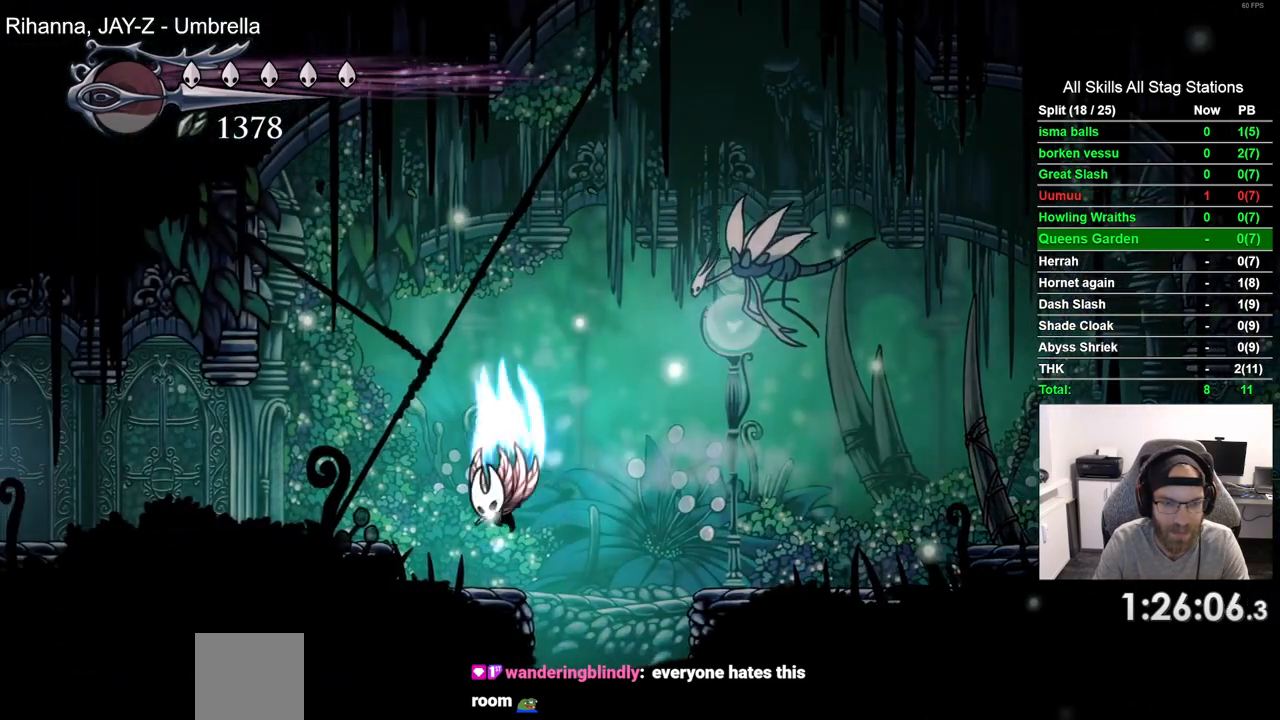
{"buttons": ["R2", "DPAD_LEFT"], "left_stick": "center", "right_stick": "center", "events": [[33, "CROSS", "up"], [433, "R2", "down"]]}
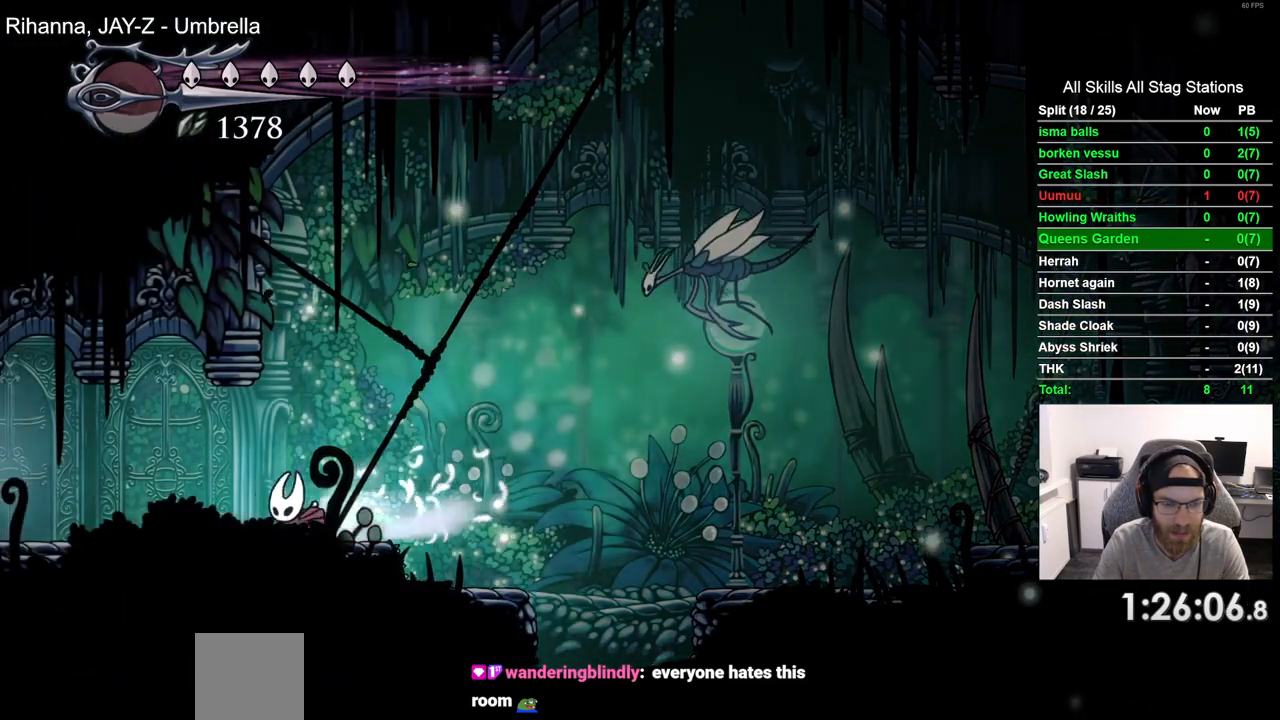
{"buttons": ["DPAD_LEFT"], "left_stick": "center", "right_stick": "center", "events": [[117, "R2", "up"]]}
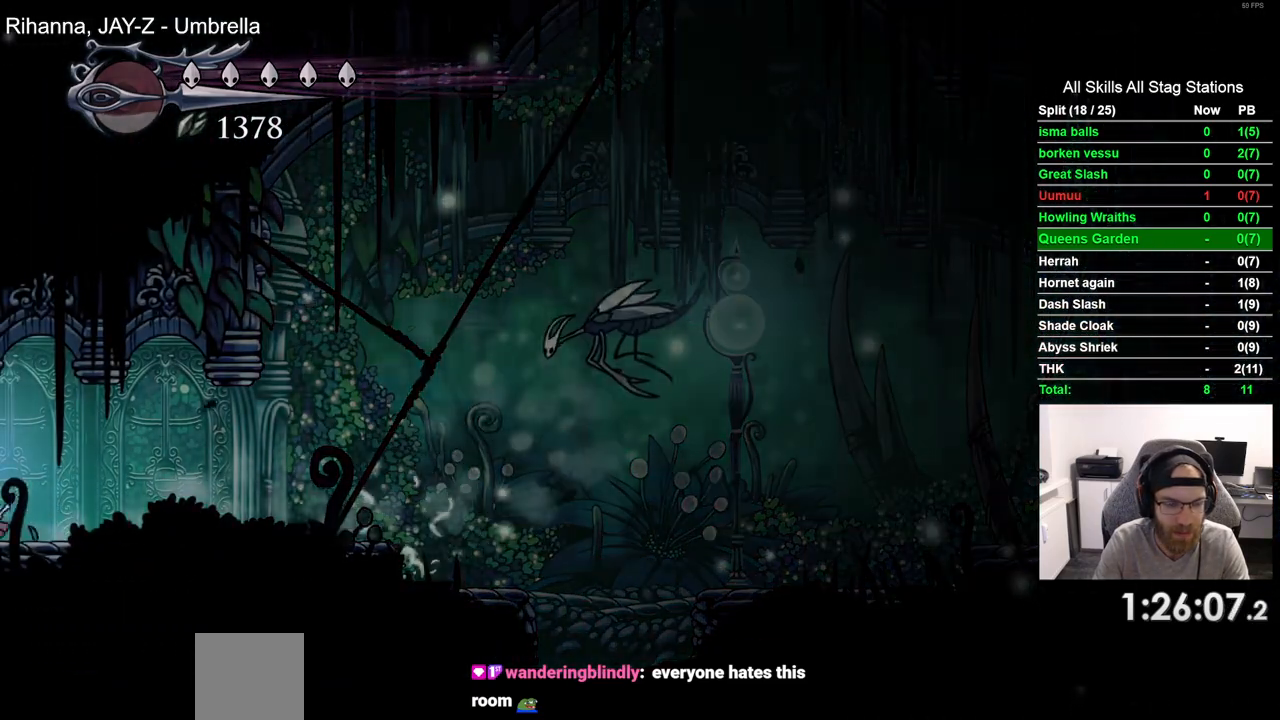
{"buttons": ["DPAD_LEFT"], "left_stick": "center", "right_stick": "center", "events": []}
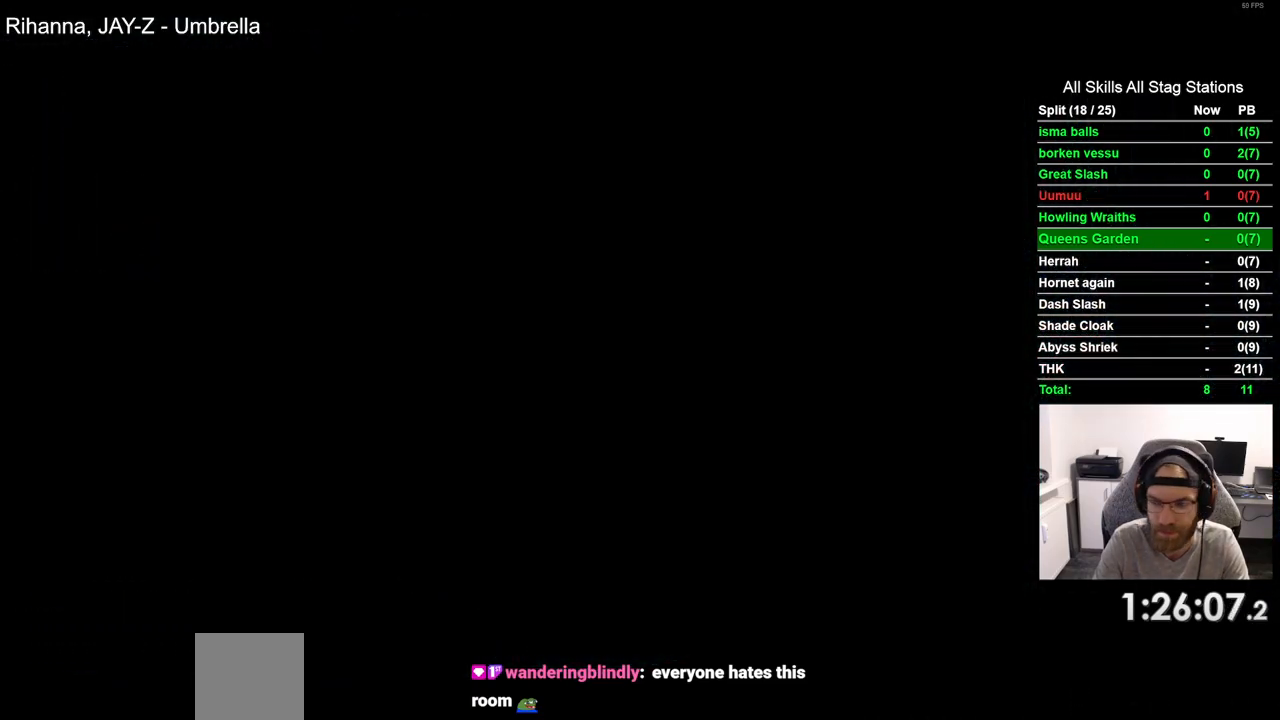
{"buttons": ["DPAD_LEFT"], "left_stick": "center", "right_stick": "center", "events": []}
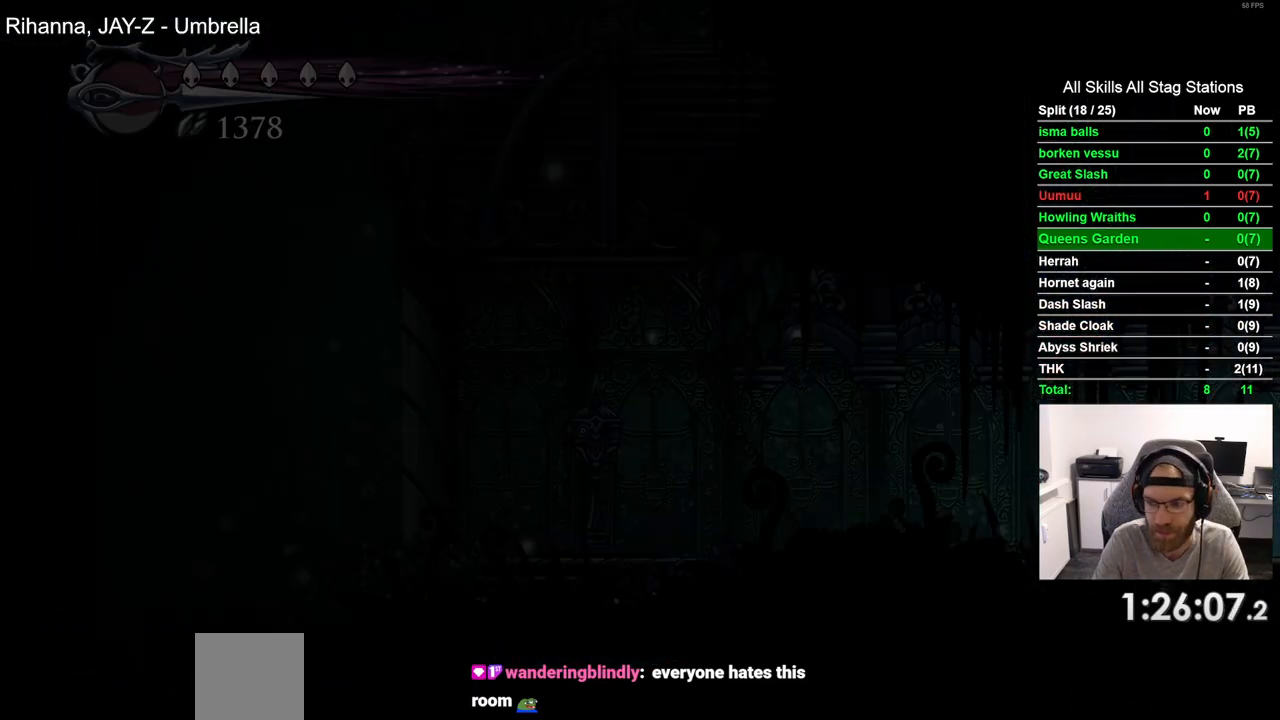
{"buttons": ["DPAD_LEFT"], "left_stick": "center", "right_stick": "center", "events": []}
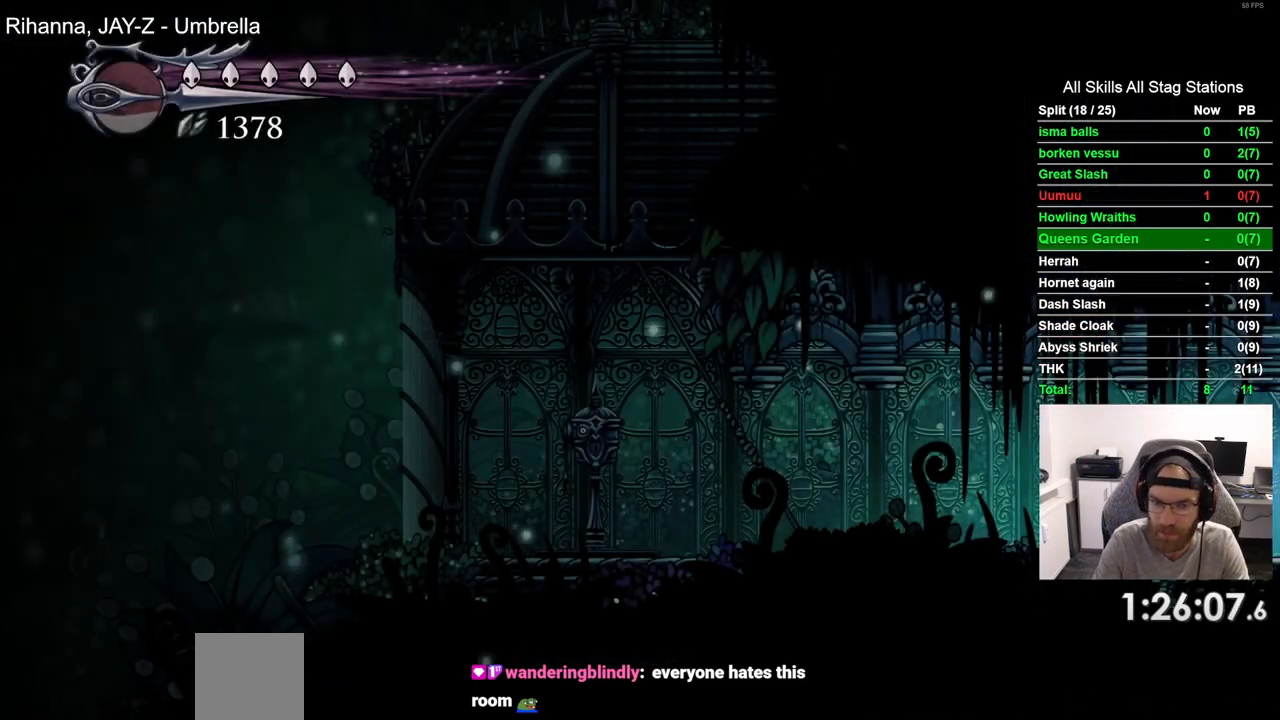
{"buttons": ["DPAD_LEFT"], "left_stick": "center", "right_stick": "center", "events": [[50, "R2", "down"], [233, "R2", "up"]]}
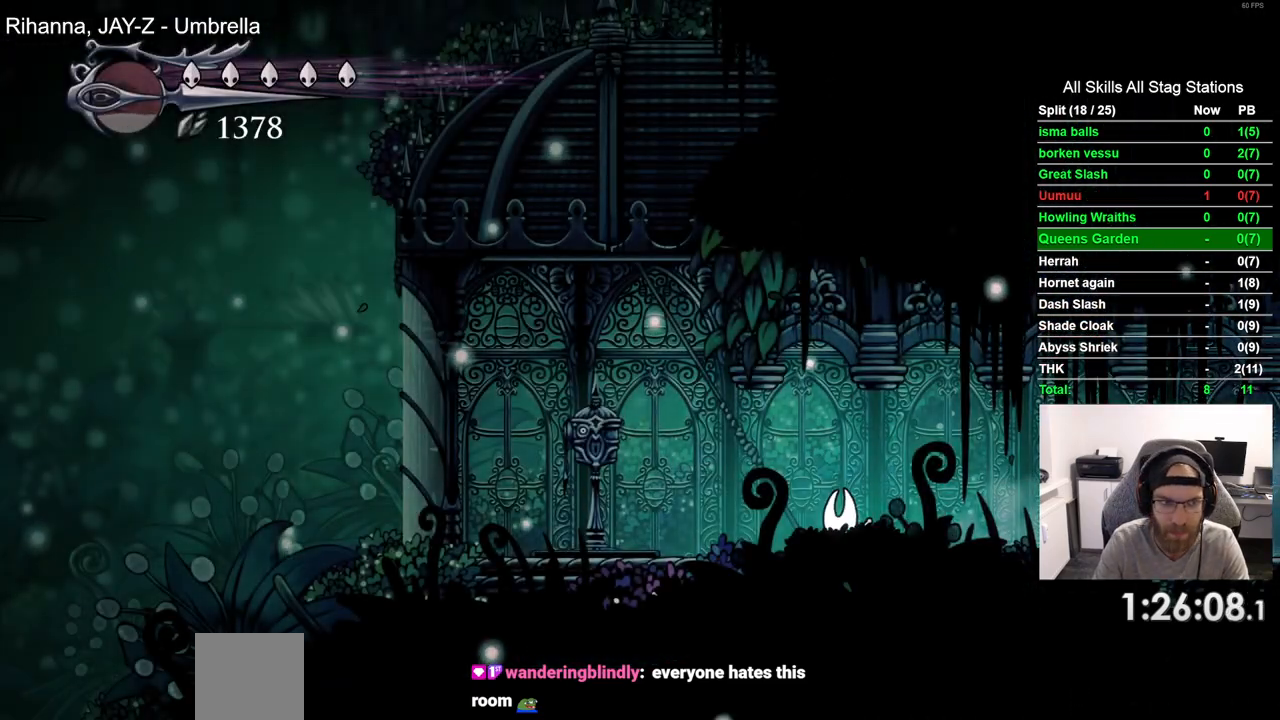
{"buttons": ["DPAD_LEFT"], "left_stick": "center", "right_stick": "center", "events": []}
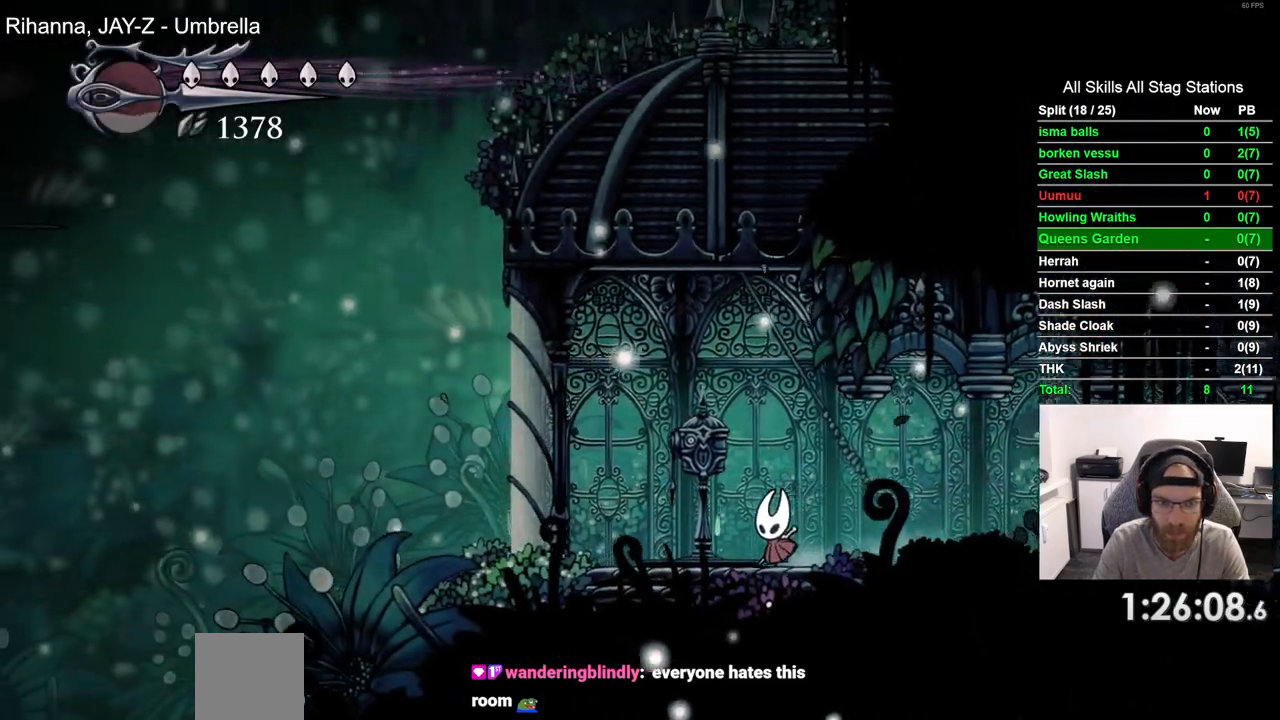
{"buttons": [], "left_stick": "center", "right_stick": "center", "events": [[100, "DPAD_UP", "down"], [250, "DPAD_LEFT", "up"], [267, "DPAD_UP", "up"]]}
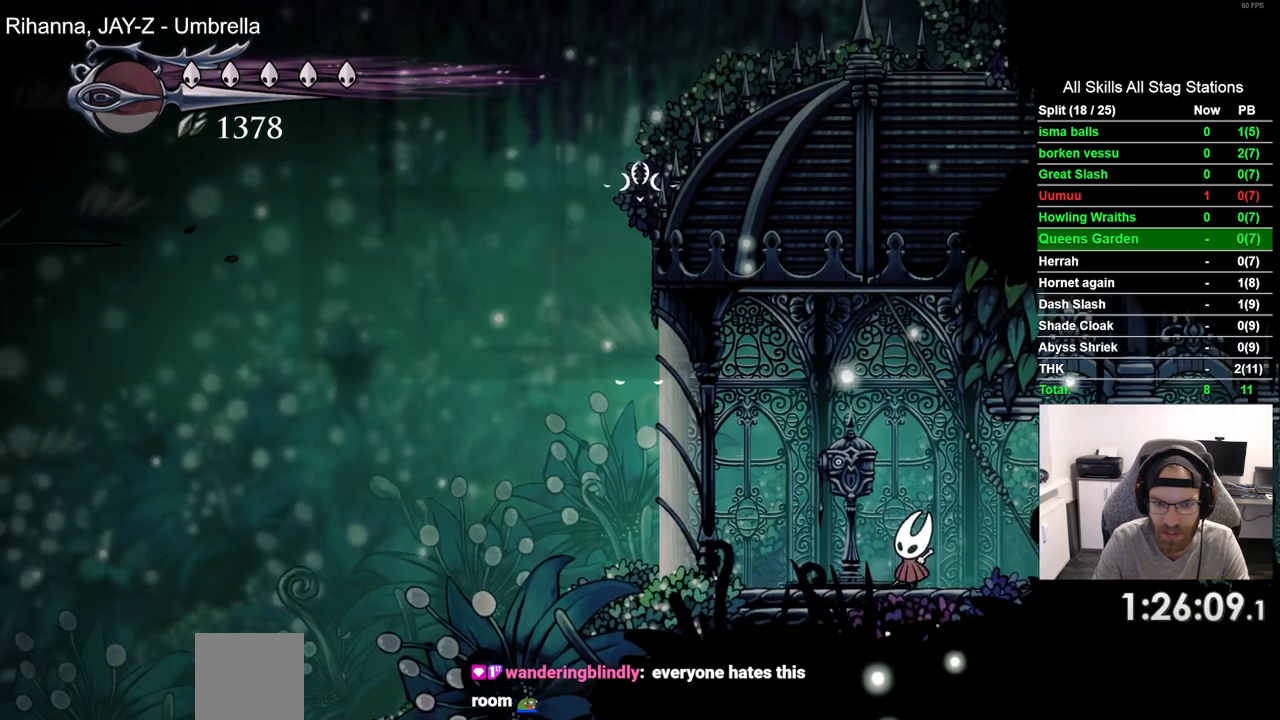
{"buttons": [], "left_stick": "center", "right_stick": "center", "events": []}